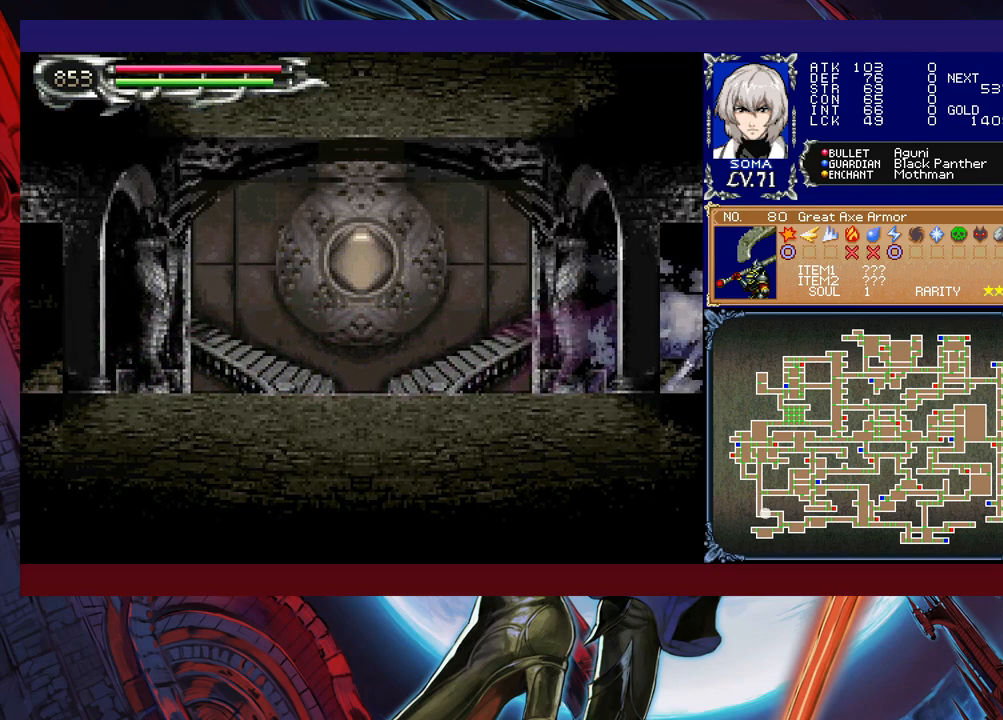
Gameplay with a controller (Xbox layout); each line is a JSON object with the inputs held at the frame after it. "events" lists button and stick changes between this image and that frame as [ms after this image, input, new state], when the widget could be followed in between. Not read: L2 R2 right_stick.
{"buttons": ["R1"], "left_stick": "center", "events": [[417, "left_stick", "center"]]}
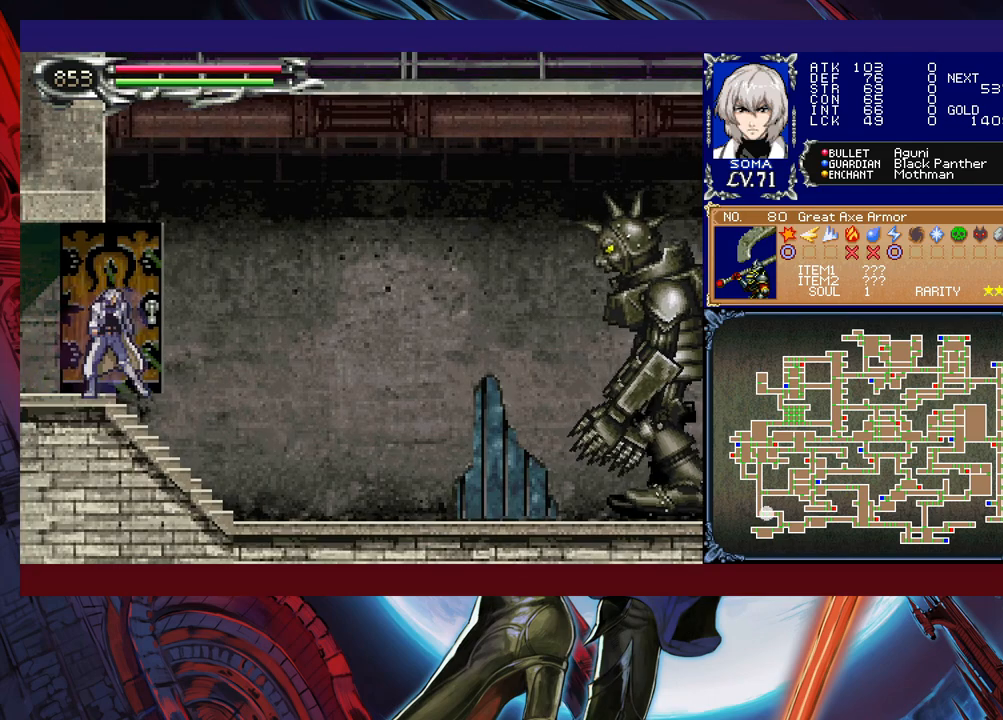
{"buttons": ["R1"], "left_stick": "right", "events": [[83, "left_stick", "right"]]}
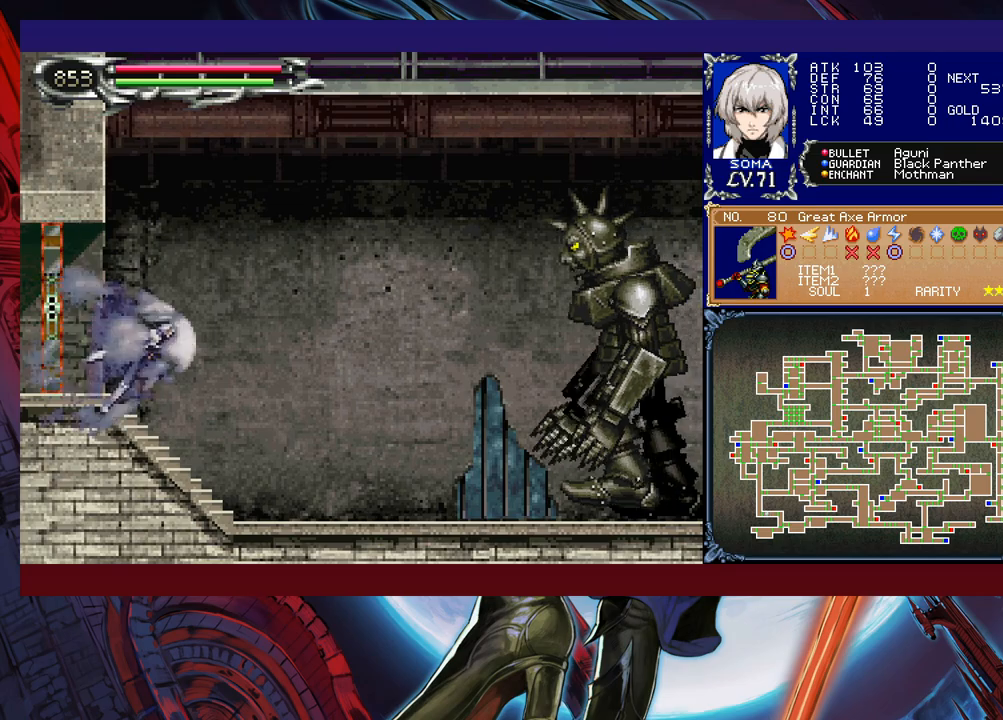
{"buttons": ["R1"], "left_stick": "right", "events": [[233, "B", "down"], [267, "A", "down"], [267, "B", "up"], [317, "A", "up"], [317, "left_stick", "left"], [433, "left_stick", "right"]]}
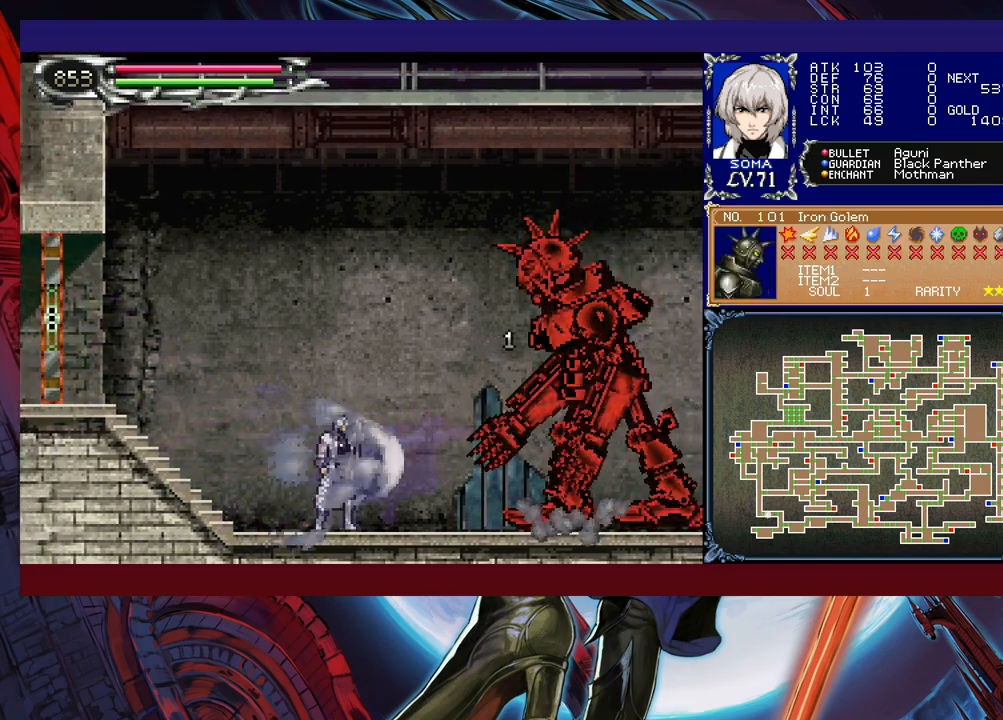
{"buttons": ["A", "R1"], "left_stick": "right", "events": [[67, "B", "down"], [67, "left_stick", "left"], [83, "A", "down"], [117, "B", "up"], [167, "A", "up"], [167, "left_stick", "right"], [283, "left_stick", "left"], [417, "left_stick", "right"], [433, "B", "down"], [467, "A", "down"], [467, "B", "up"]]}
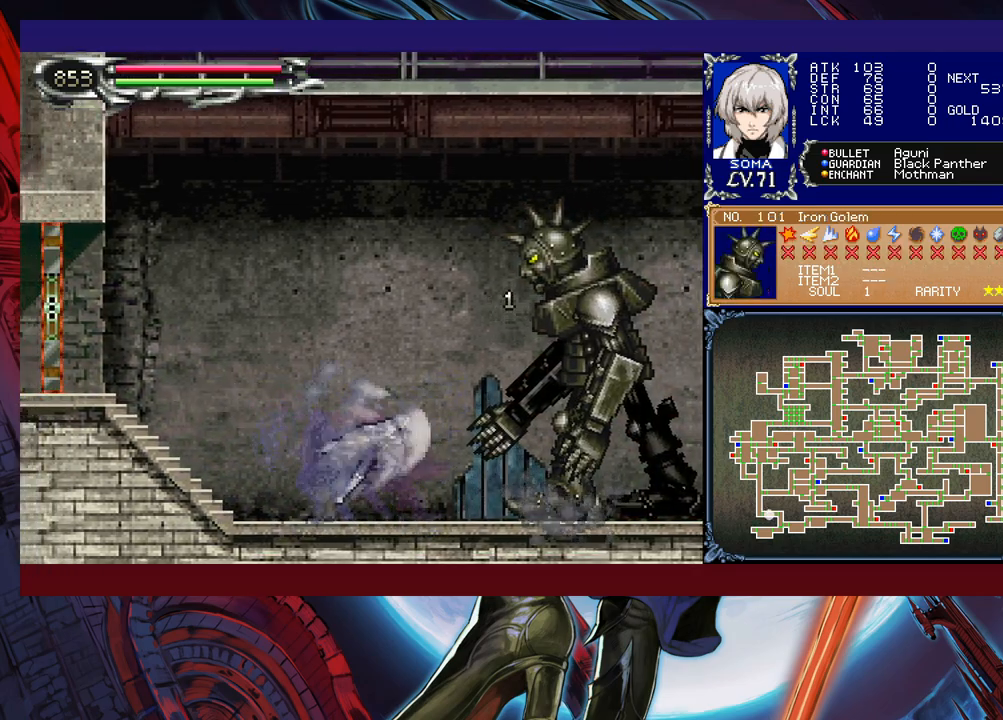
{"buttons": ["R1"], "left_stick": "right", "events": [[17, "A", "up"], [367, "B", "down"], [417, "A", "down"], [417, "B", "up"], [467, "A", "up"]]}
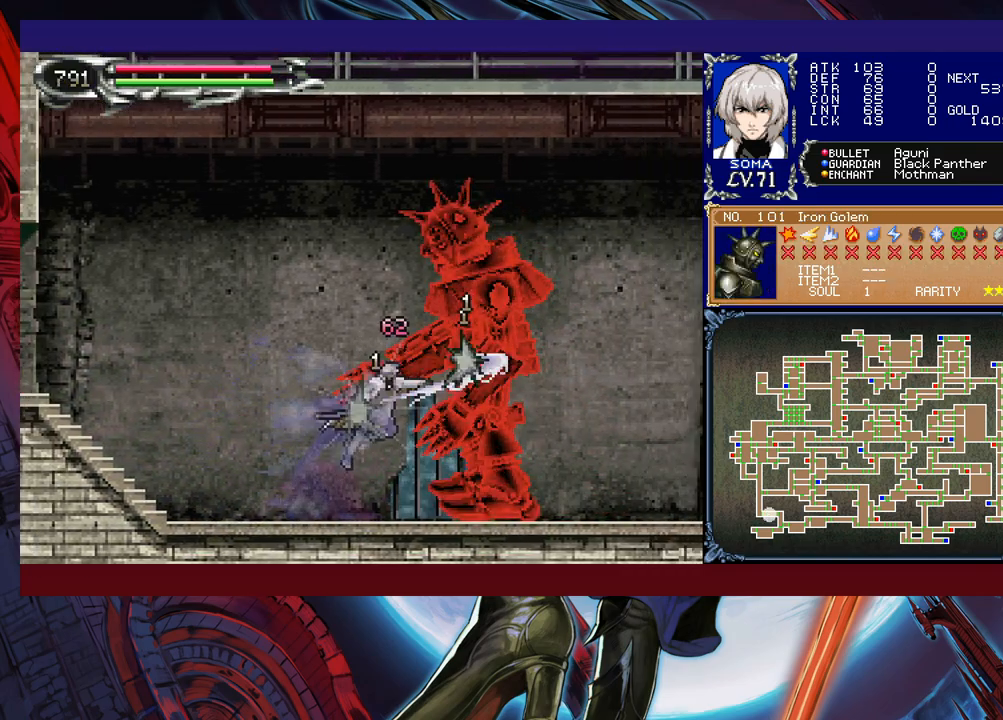
{"buttons": ["R1"], "left_stick": "right", "events": [[267, "left_stick", "left"], [317, "A", "down"], [367, "A", "up"], [367, "left_stick", "right"]]}
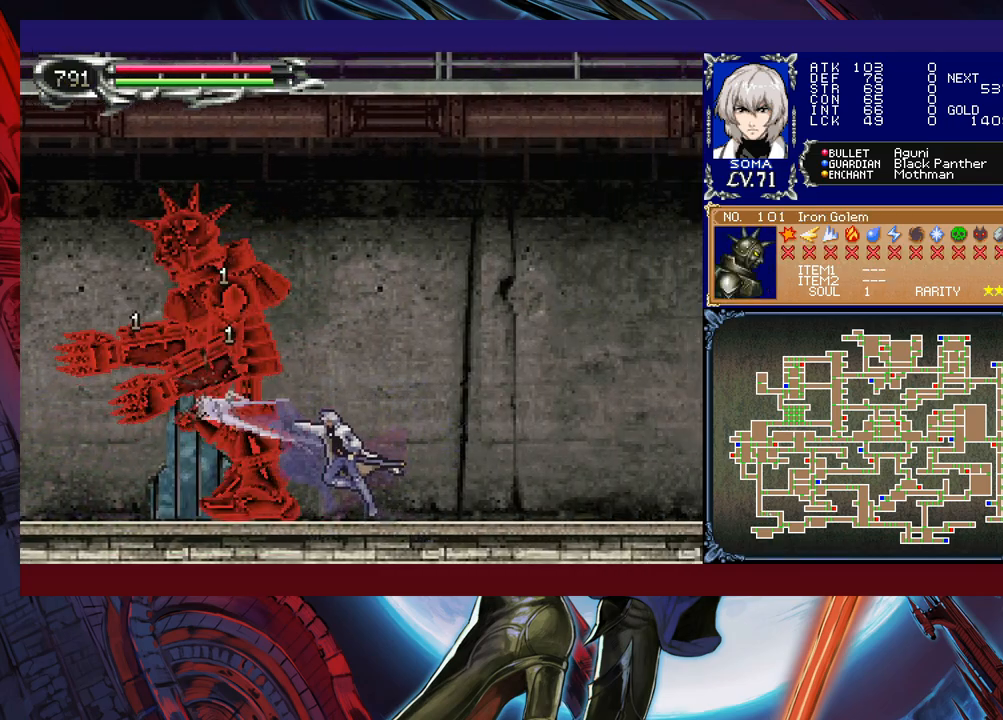
{"buttons": ["R1"], "left_stick": "right", "events": [[67, "left_stick", "left"], [117, "B", "down"], [133, "A", "down"], [133, "B", "up"], [167, "A", "up"], [167, "left_stick", "right"], [367, "left_stick", "left"], [417, "A", "down"], [467, "A", "up"], [467, "left_stick", "right"]]}
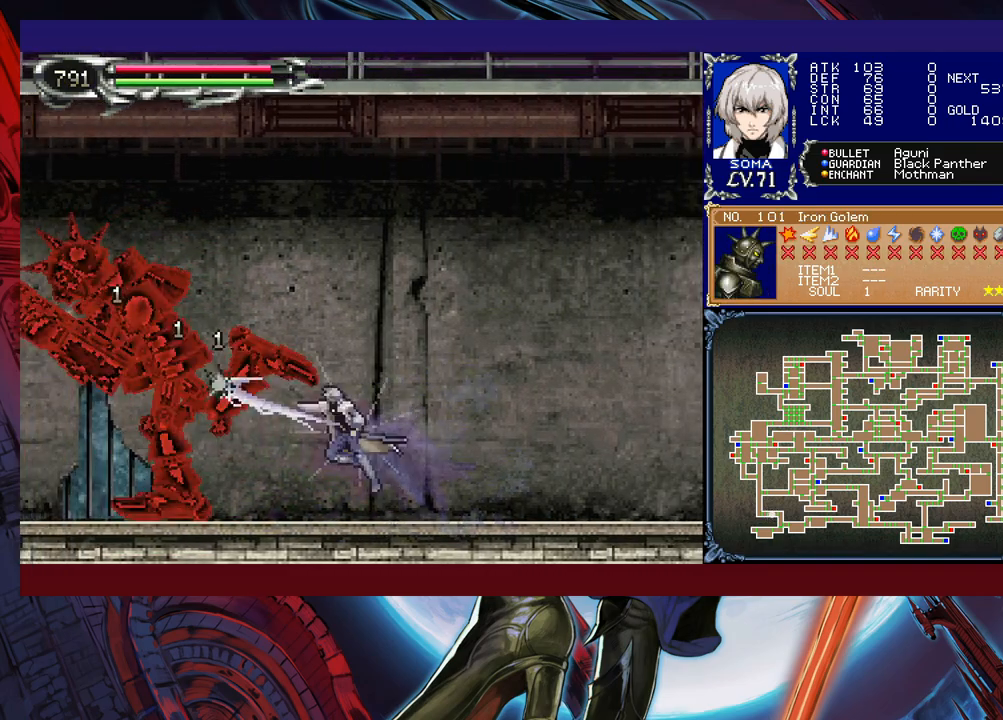
{"buttons": ["R1"], "left_stick": "left", "events": [[133, "left_stick", "up-left"], [217, "A", "down"], [217, "B", "down"], [233, "B", "up"], [267, "A", "up"], [333, "left_stick", "right"], [467, "left_stick", "left"]]}
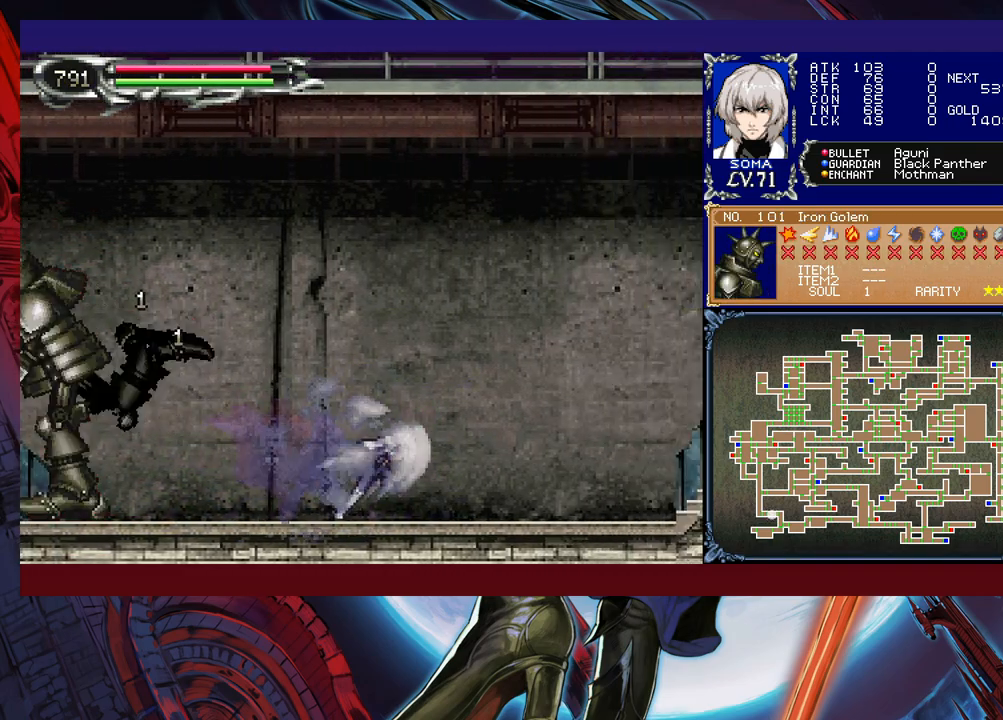
{"buttons": ["R1"], "left_stick": "right", "events": [[17, "B", "down"], [33, "A", "down"], [33, "B", "up"], [67, "A", "up"], [117, "left_stick", "center"], [167, "left_stick", "right"], [267, "left_stick", "left"], [317, "B", "down"], [367, "A", "down"], [367, "B", "up"], [417, "A", "up"], [483, "left_stick", "right"]]}
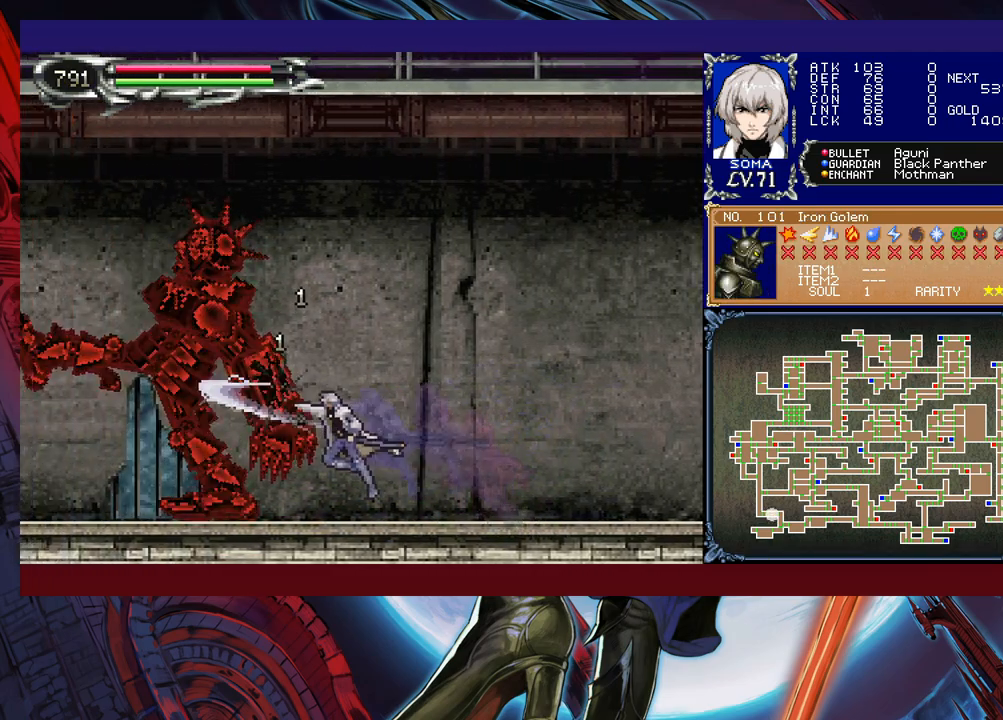
{"buttons": ["A", "R1"], "left_stick": "left", "events": [[133, "B", "down"], [133, "left_stick", "left"], [167, "A", "down"], [167, "B", "up"], [217, "A", "up"], [267, "left_stick", "right"], [433, "B", "down"], [433, "left_stick", "left"], [467, "A", "down"], [467, "B", "up"]]}
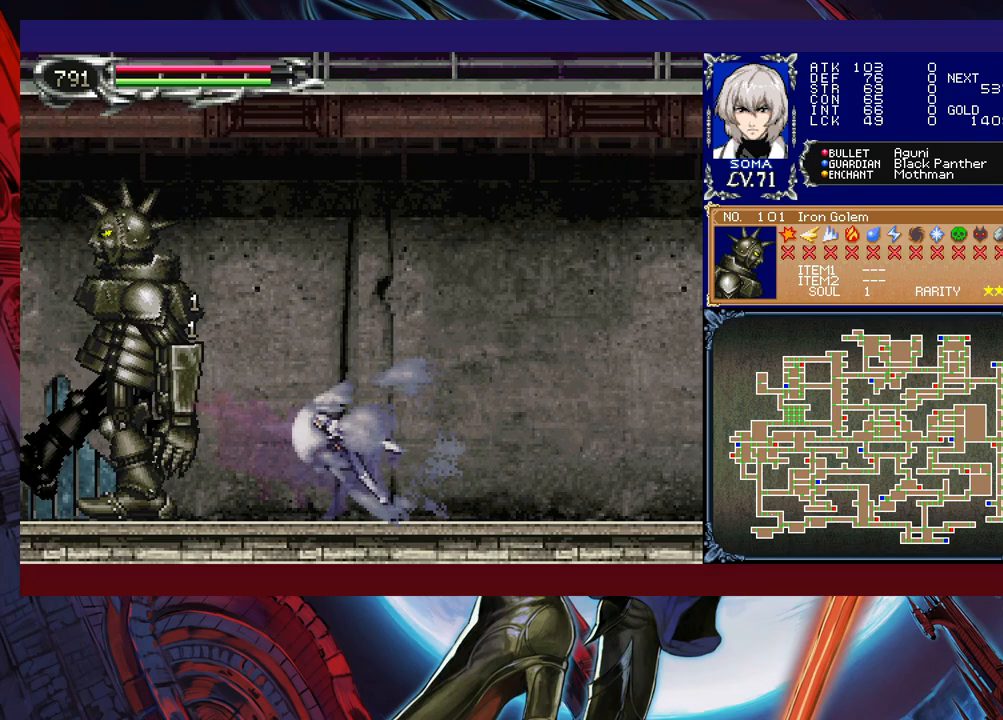
{"buttons": ["R1"], "left_stick": "right", "events": [[17, "A", "up"], [17, "left_stick", "center"], [67, "left_stick", "right"], [267, "A", "down"], [267, "left_stick", "left"], [317, "A", "up"], [367, "left_stick", "right"]]}
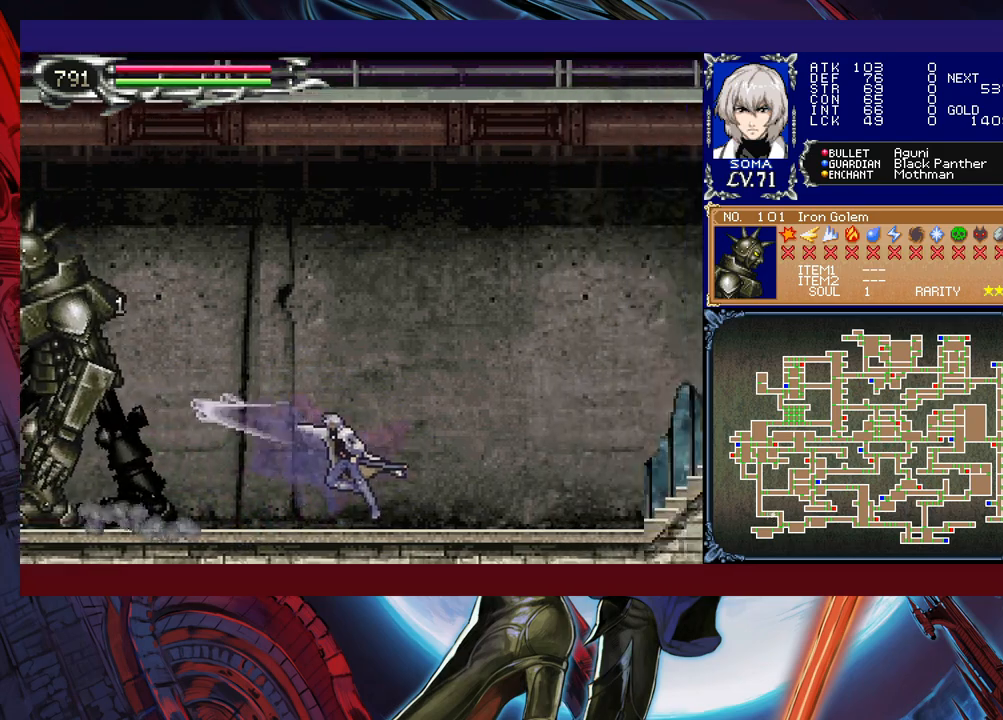
{"buttons": ["R1"], "left_stick": "center", "events": [[67, "B", "down"], [67, "left_stick", "left"], [117, "A", "down"], [117, "B", "up"], [133, "A", "up"], [183, "left_stick", "right"], [317, "left_stick", "left"], [383, "B", "down"], [417, "A", "down"], [417, "B", "up"], [467, "A", "up"], [483, "left_stick", "center"]]}
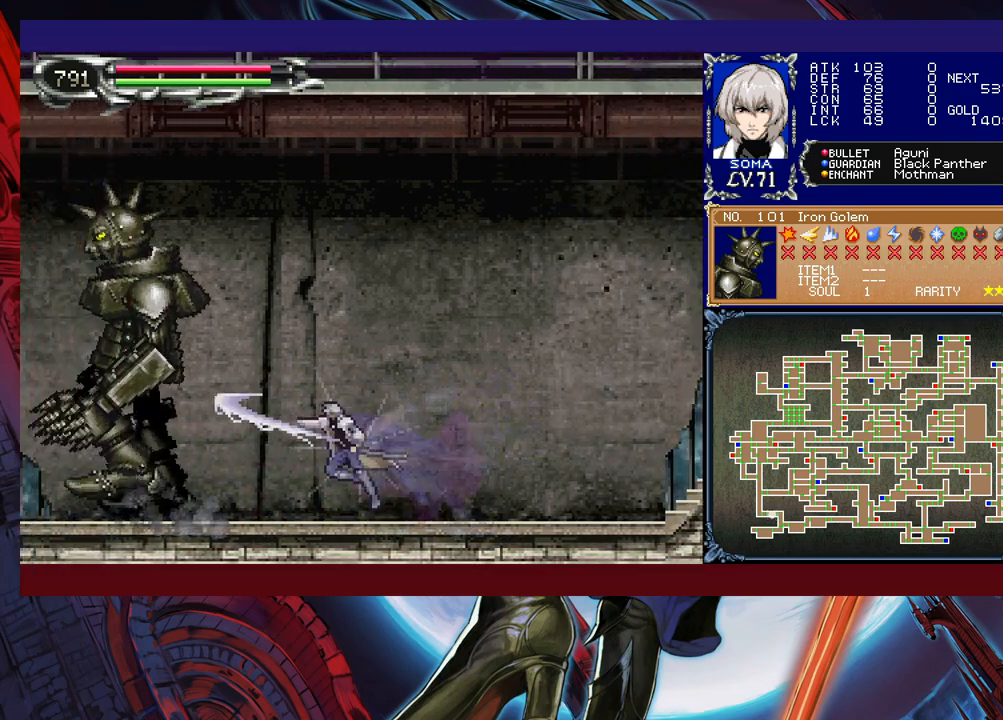
{"buttons": ["R1"], "left_stick": "left", "events": [[17, "left_stick", "right"], [167, "left_stick", "left"], [183, "B", "down"], [217, "A", "down"], [217, "B", "up"], [267, "A", "up"], [283, "left_stick", "right"], [467, "left_stick", "left"]]}
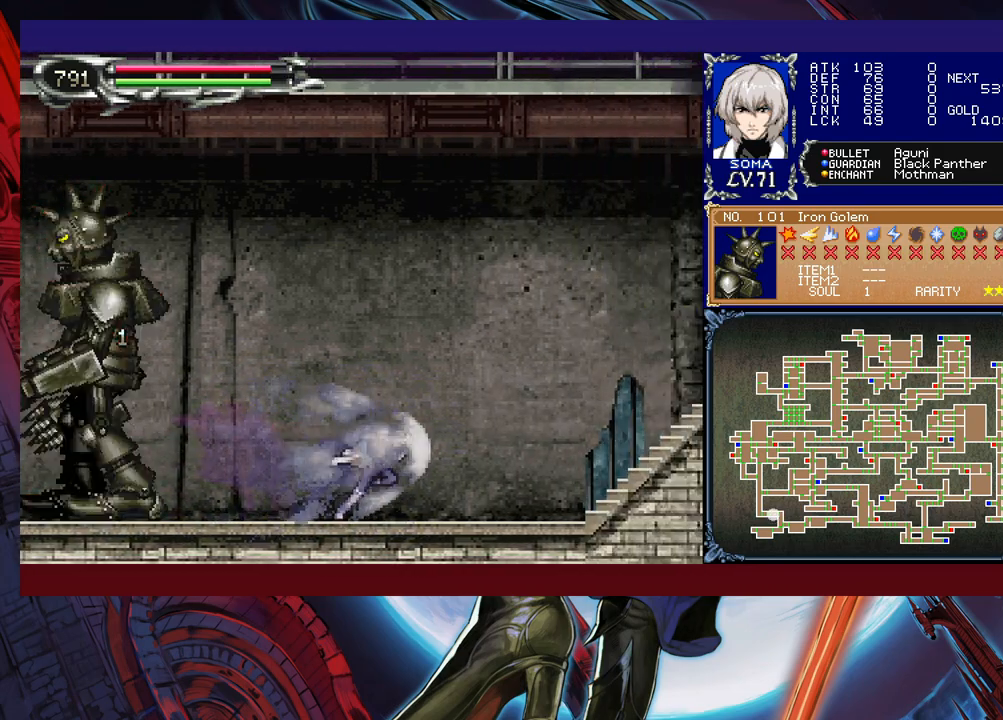
{"buttons": ["R1"], "left_stick": "right", "events": [[17, "B", "down"], [33, "A", "down"], [67, "B", "up"], [83, "A", "up"], [117, "left_stick", "right"], [267, "left_stick", "left"], [333, "B", "down"], [367, "A", "down"], [367, "B", "up"], [417, "A", "up"], [467, "left_stick", "right"]]}
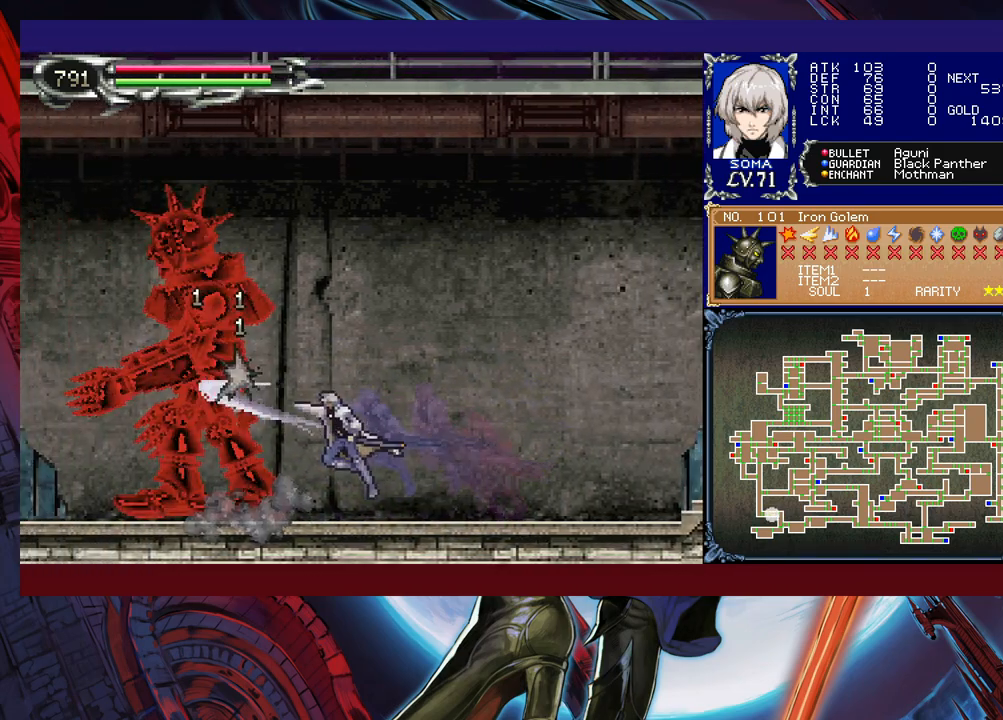
{"buttons": ["B", "R1"], "left_stick": "left", "events": [[117, "left_stick", "left"], [167, "B", "down"], [183, "A", "down"], [183, "B", "up"], [217, "A", "up"], [217, "left_stick", "right"], [367, "left_stick", "center"], [417, "left_stick", "left"], [467, "B", "down"]]}
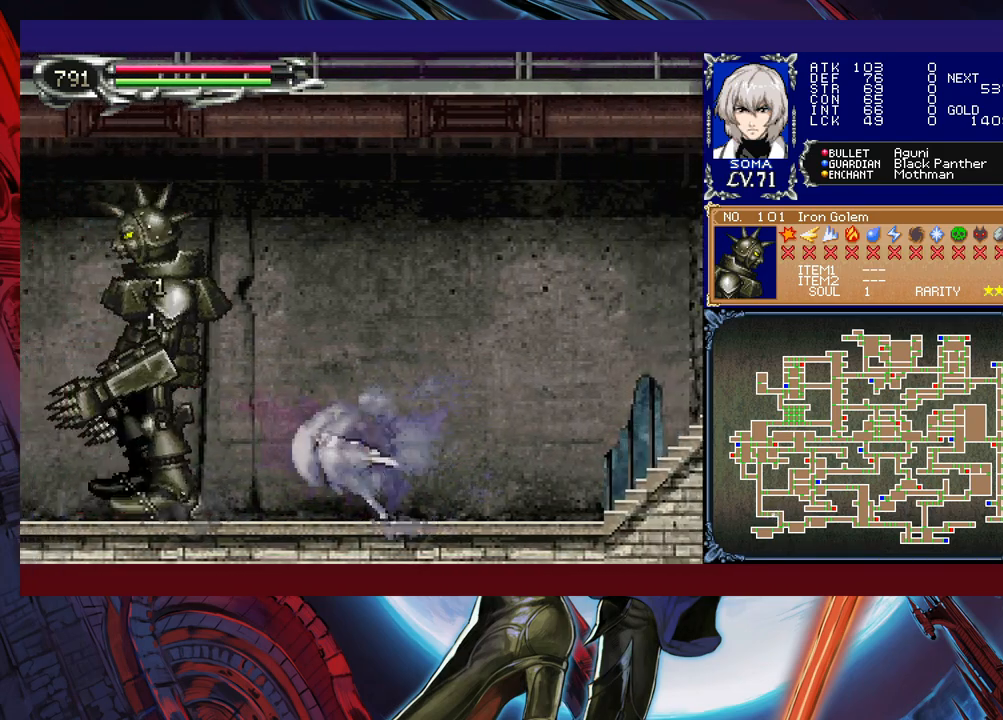
{"buttons": ["R1"], "left_stick": "right", "events": [[17, "A", "down"], [17, "B", "up"], [33, "left_stick", "right"], [67, "A", "up"], [217, "left_stick", "left"], [283, "B", "down"], [317, "A", "down"], [317, "B", "up"], [333, "left_stick", "right"], [367, "A", "up"]]}
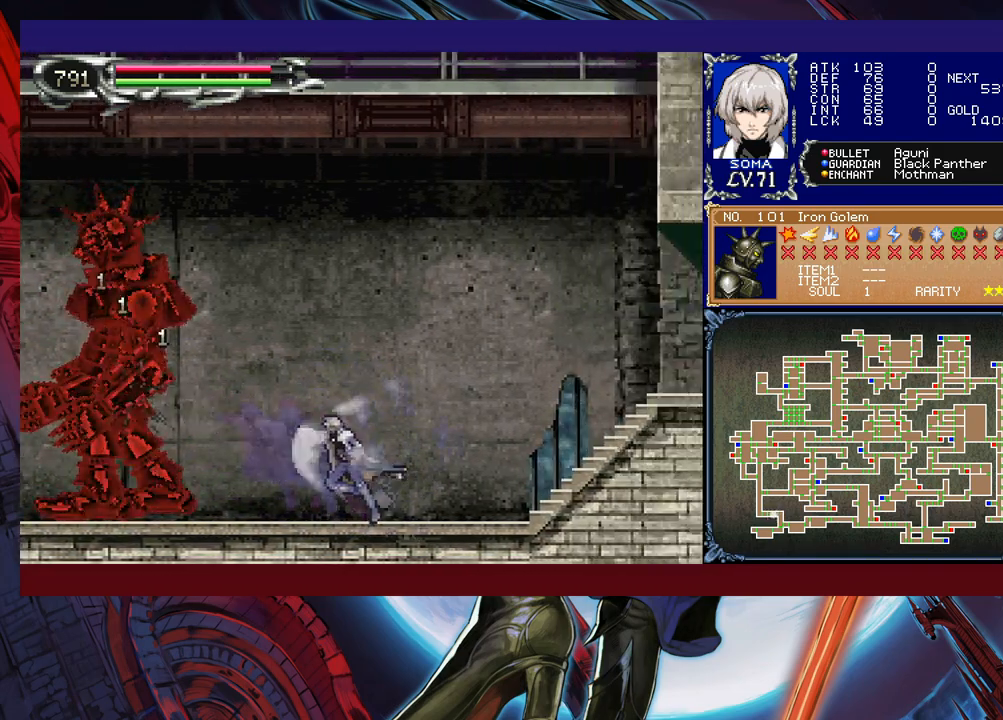
{"buttons": ["R1"], "left_stick": "right", "events": [[17, "left_stick", "left"], [67, "B", "down"], [83, "A", "down"], [117, "B", "up"], [133, "left_stick", "right"], [167, "A", "up"], [317, "left_stick", "left"], [333, "B", "down"], [383, "A", "down"], [383, "B", "up"], [433, "left_stick", "right"], [467, "A", "up"]]}
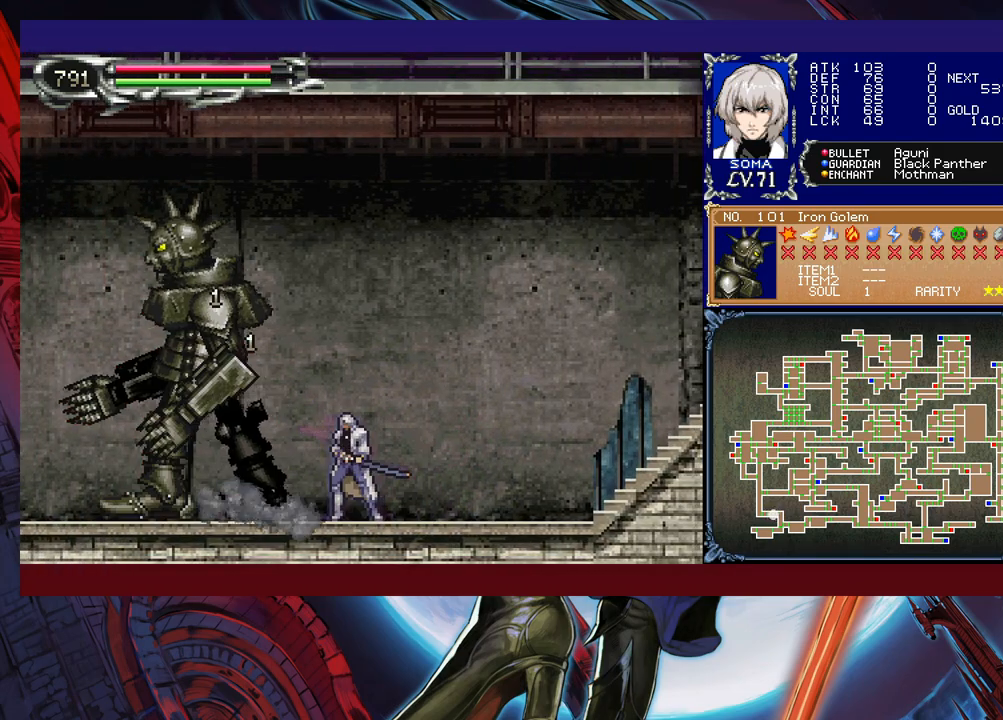
{"buttons": ["R1"], "left_stick": "right", "events": [[217, "B", "down"], [217, "left_stick", "up-left"], [283, "A", "down"], [317, "B", "up"], [317, "left_stick", "right"], [367, "A", "up"]]}
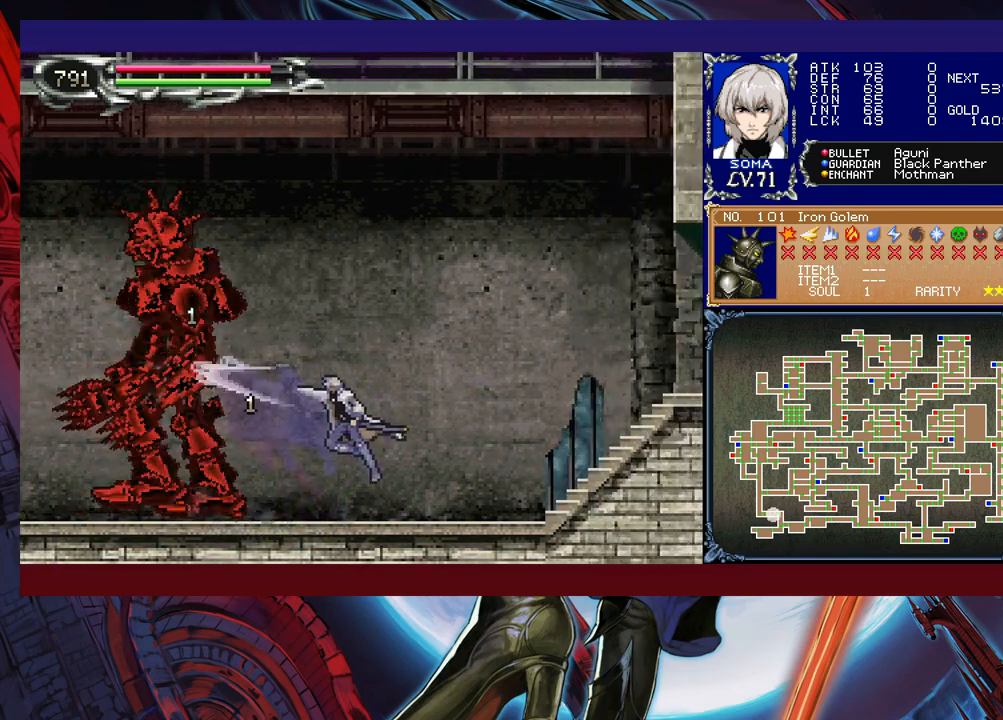
{"buttons": ["A", "R1"], "left_stick": "right", "events": [[67, "left_stick", "up-left"], [117, "B", "down"], [133, "A", "down"], [133, "B", "up"], [167, "left_stick", "right"], [183, "A", "up"], [333, "left_stick", "left"], [417, "B", "down"], [433, "A", "down"], [433, "B", "up"], [467, "left_stick", "right"]]}
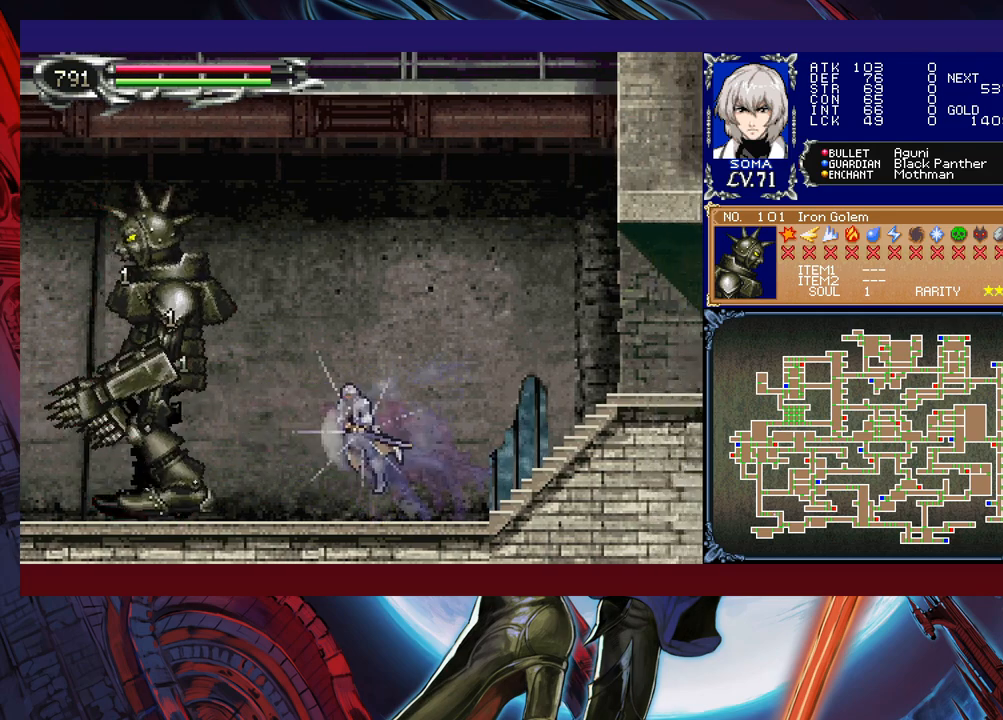
{"buttons": ["R1"], "left_stick": "left", "events": [[17, "A", "up"], [117, "left_stick", "left"], [233, "B", "down"], [267, "A", "down"], [267, "B", "up"], [267, "left_stick", "right"], [333, "A", "up"], [367, "left_stick", "center"], [417, "left_stick", "left"]]}
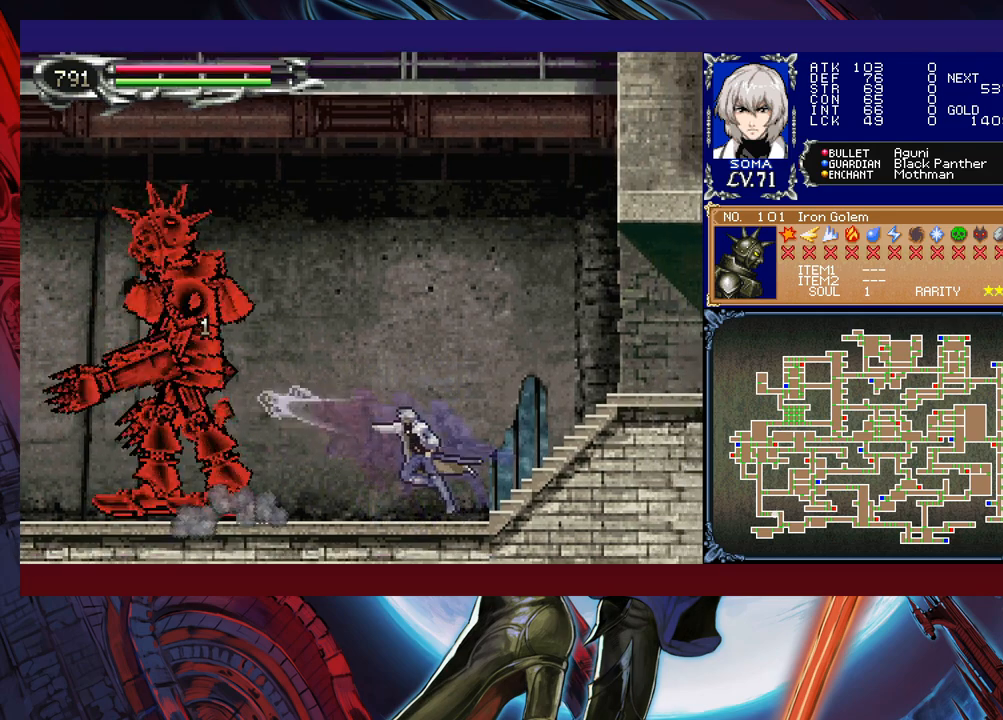
{"buttons": ["R1"], "left_stick": "right", "events": [[67, "A", "down"], [67, "B", "down"], [67, "left_stick", "right"], [83, "B", "up"], [133, "A", "up"], [183, "left_stick", "left"], [367, "left_stick", "center"], [417, "A", "down"], [417, "left_stick", "right"], [483, "A", "up"]]}
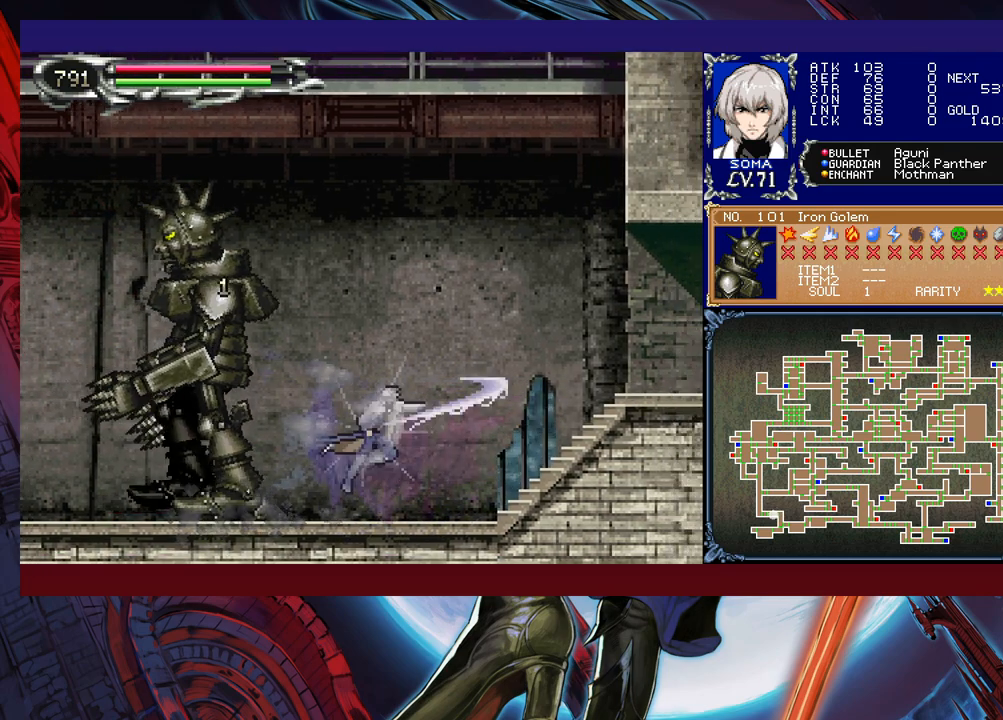
{"buttons": ["R1"], "left_stick": "right", "events": [[67, "left_stick", "left"], [217, "left_stick", "right"], [267, "B", "down"], [283, "A", "down"], [317, "B", "up"], [367, "A", "up"], [367, "left_stick", "left"], [467, "left_stick", "right"]]}
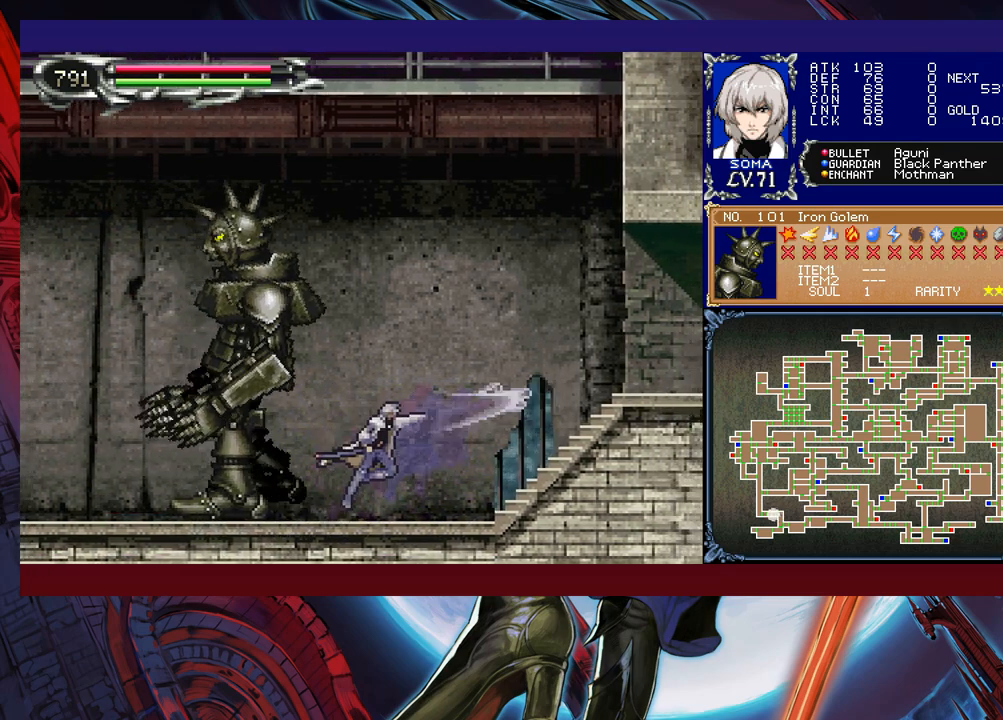
{"buttons": ["R1"], "left_stick": "right", "events": [[133, "B", "down"], [167, "A", "down"], [183, "B", "up"], [267, "A", "up"]]}
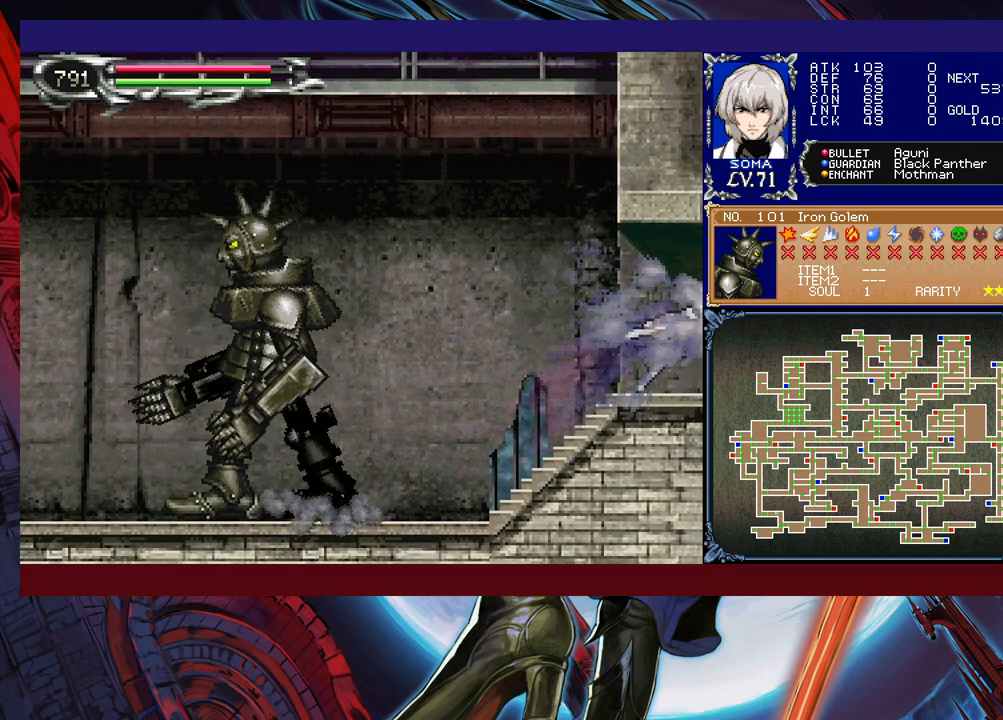
{"buttons": ["R1"], "left_stick": "up-right", "events": [[217, "left_stick", "up-right"]]}
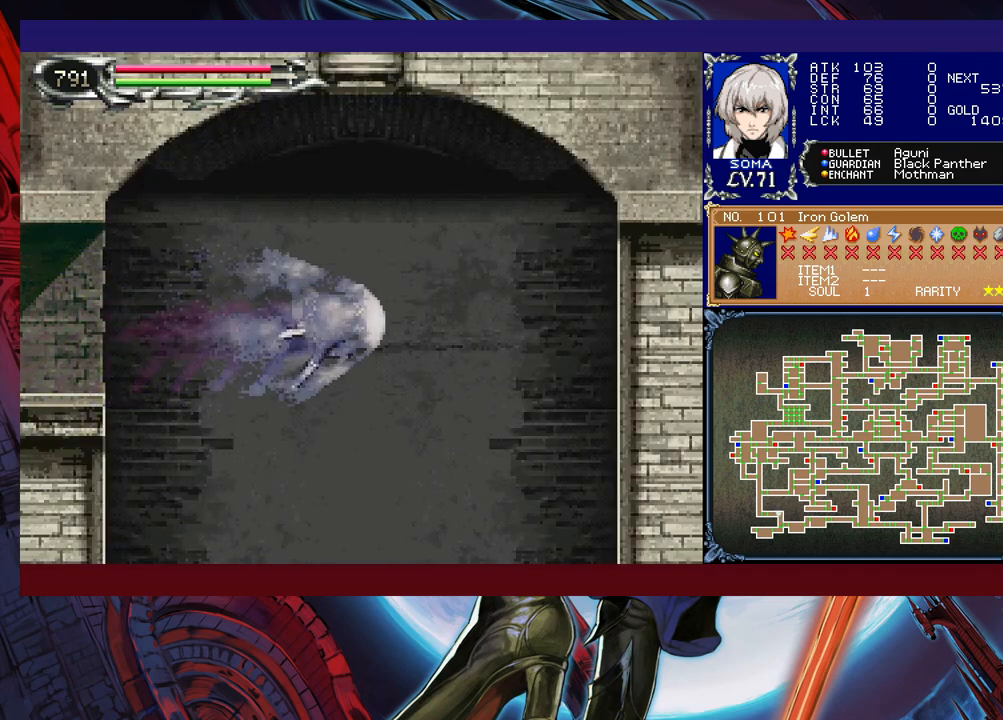
{"buttons": ["R1"], "left_stick": "right", "events": [[67, "left_stick", "up-left"], [167, "left_stick", "right"], [233, "left_stick", "up-left"], [317, "left_stick", "right"]]}
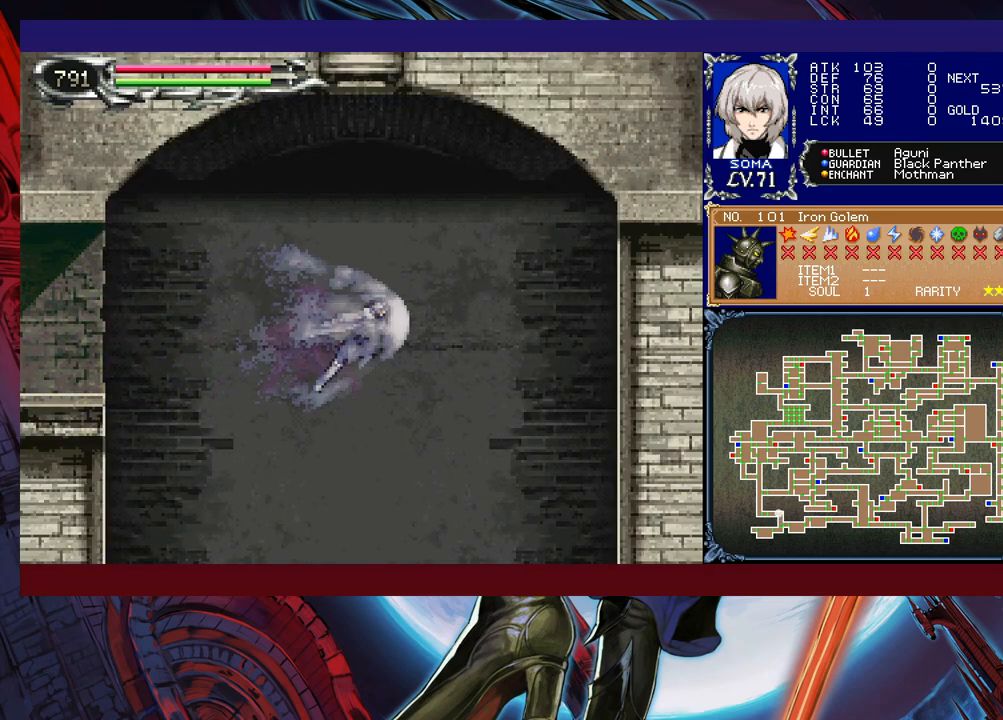
{"buttons": ["R1"], "left_stick": "up-left", "events": [[83, "B", "down"], [233, "B", "up"], [467, "left_stick", "up-left"]]}
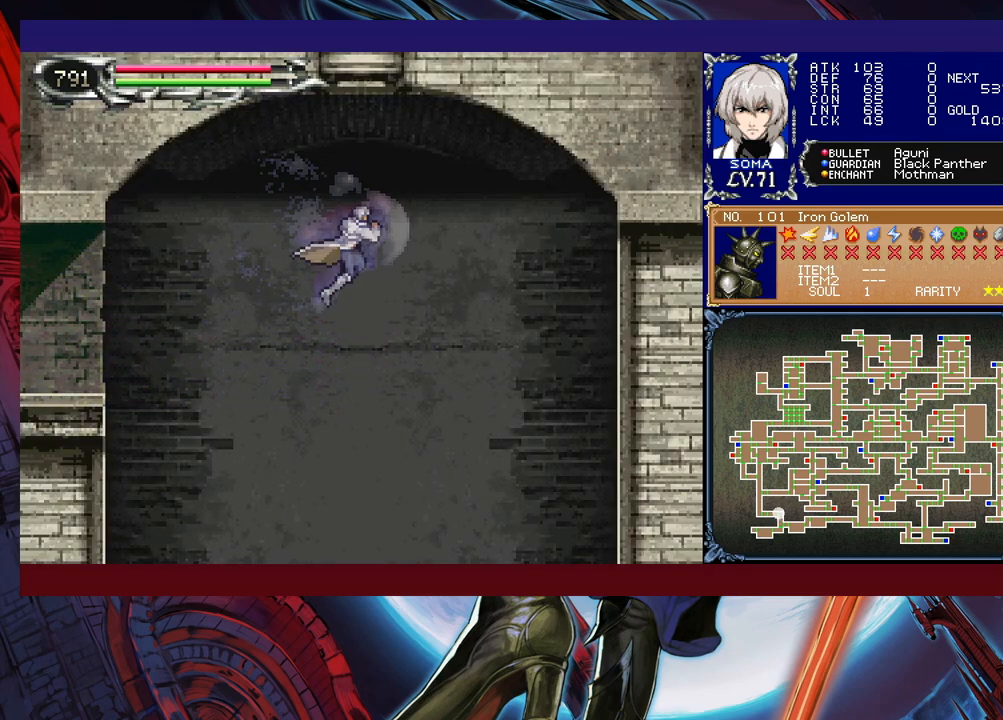
{"buttons": ["R1"], "left_stick": "left", "events": [[33, "left_stick", "right"], [67, "B", "down"], [233, "B", "up"], [483, "left_stick", "left"]]}
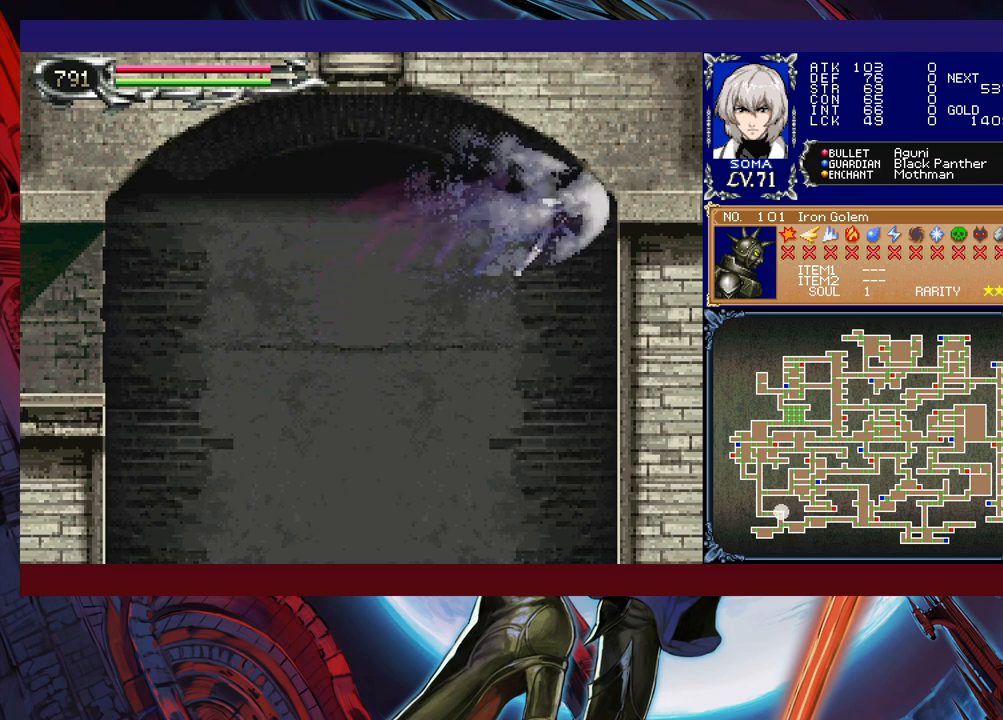
{"buttons": ["B", "R1"], "left_stick": "center", "events": [[217, "left_stick", "center"], [267, "left_stick", "right"], [367, "B", "down"], [367, "left_stick", "center"]]}
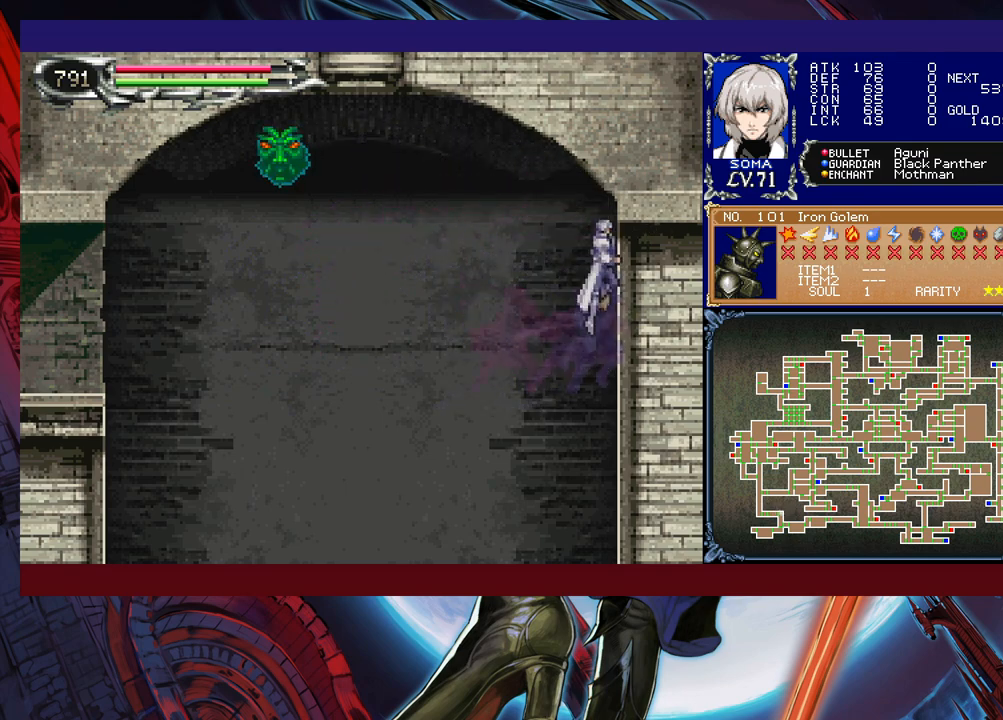
{"buttons": ["B", "R1"], "left_stick": "center", "events": [[117, "left_stick", "left"], [133, "B", "up"], [267, "B", "down"], [267, "left_stick", "center"]]}
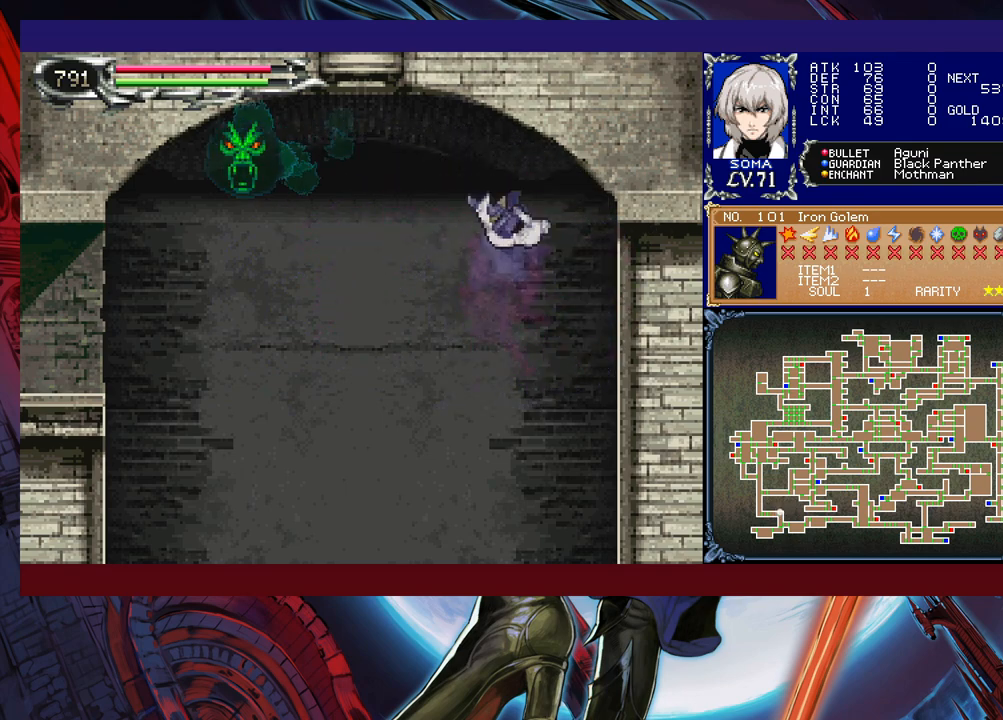
{"buttons": [], "left_stick": "center", "events": [[67, "B", "up"], [83, "left_stick", "left"], [183, "left_stick", "center"], [233, "R1", "up"]]}